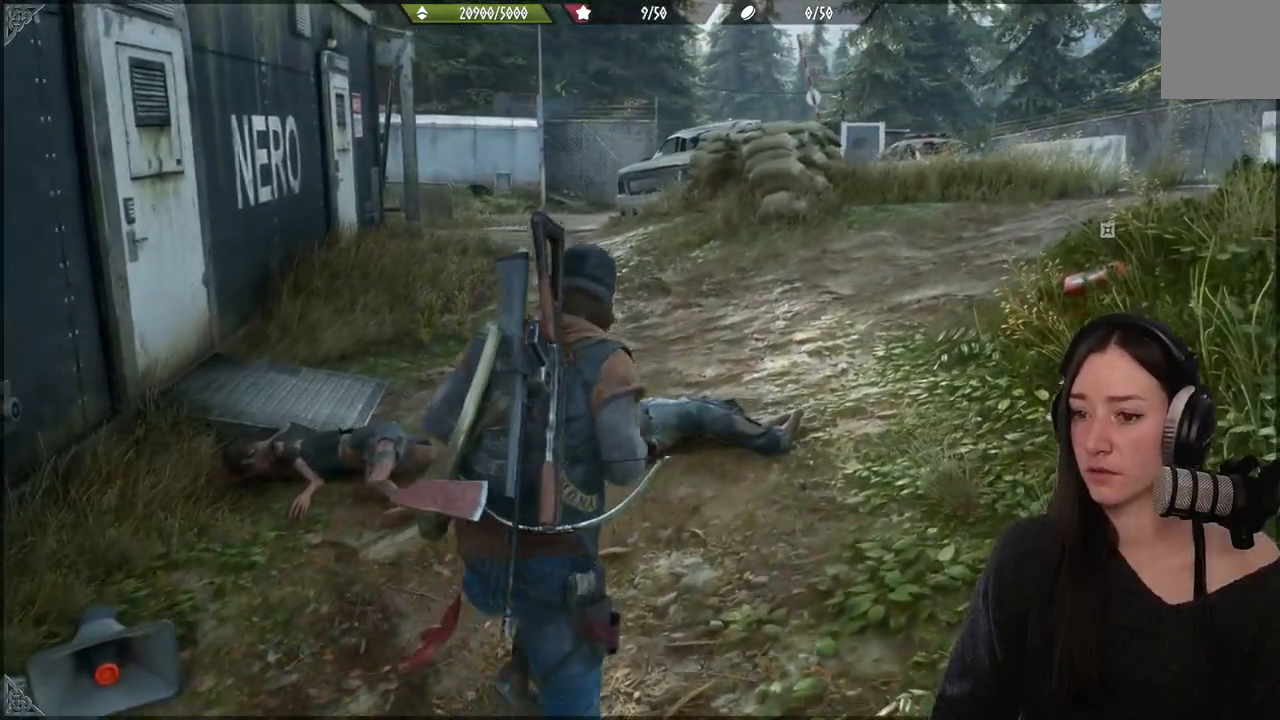
Gameplay with a controller (Xbox layout); each line is a JSON object with the inputs held at the frame after it. "events" lists button and stick changes between this image and that frame as [ms after this image, input, new state], when the widget could be followed in between. Not read: L3.
{"buttons": [], "left_stick": "up", "right_stick": "center", "events": []}
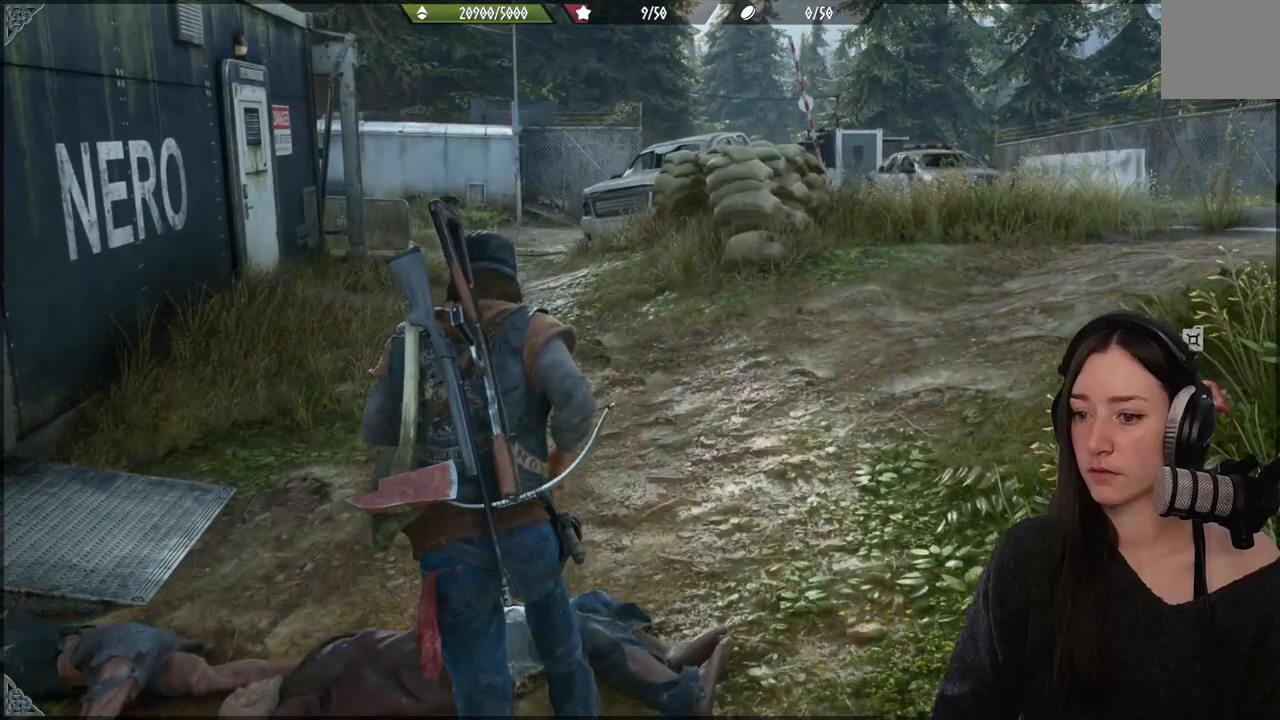
{"buttons": [], "left_stick": "up", "right_stick": "center", "events": []}
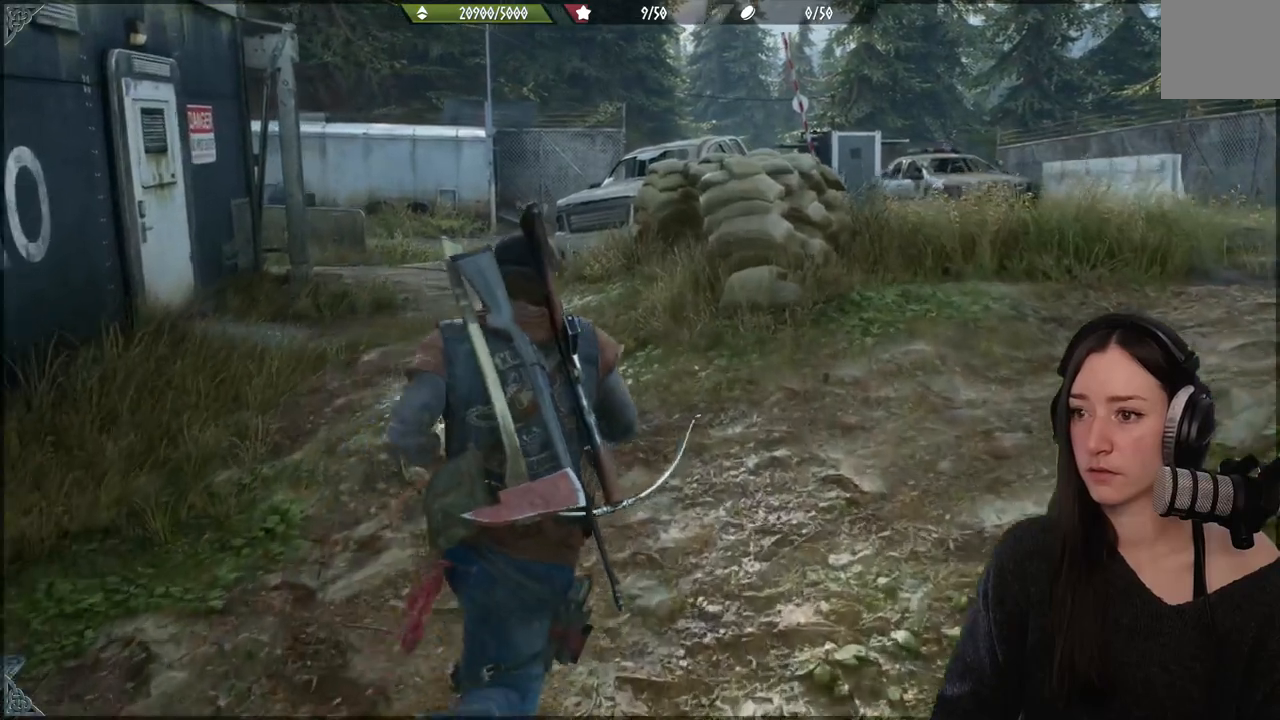
{"buttons": [], "left_stick": "right", "right_stick": "right", "events": [[200, "right_stick", "right"], [283, "left_stick", "right"]]}
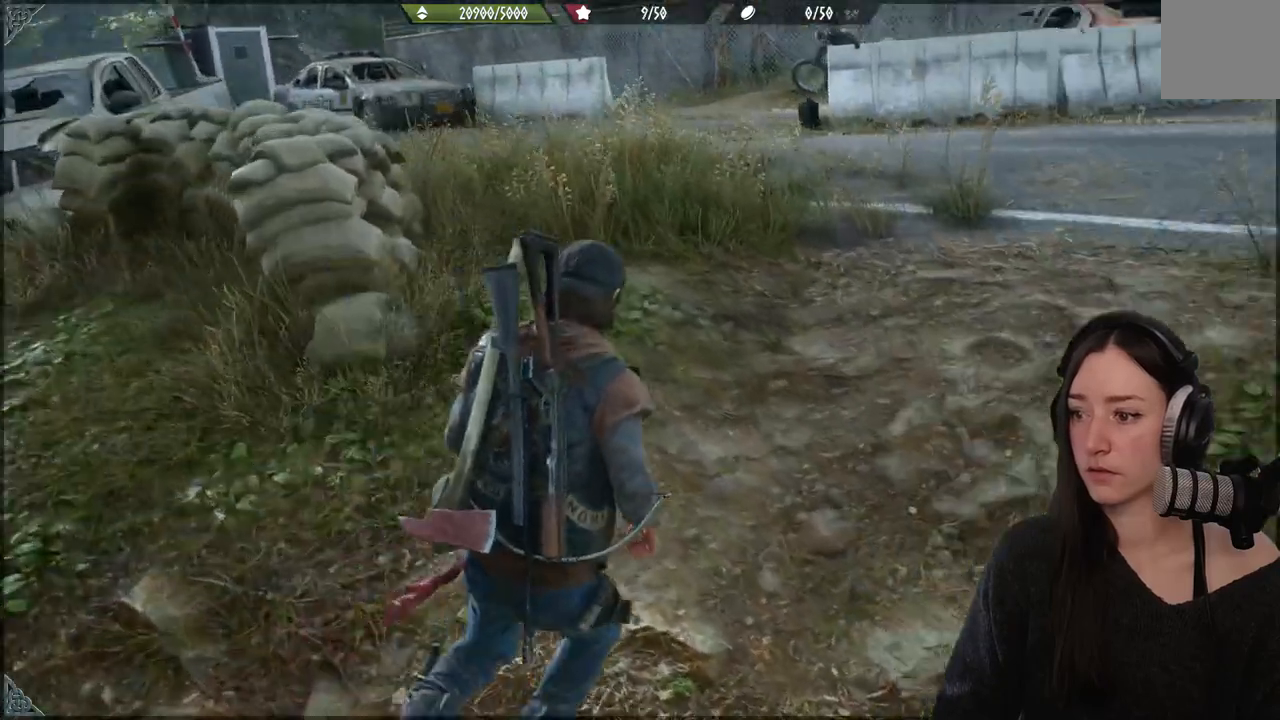
{"buttons": [], "left_stick": "down-right", "right_stick": "center", "events": [[17, "left_stick", "down-right"], [433, "right_stick", "center"]]}
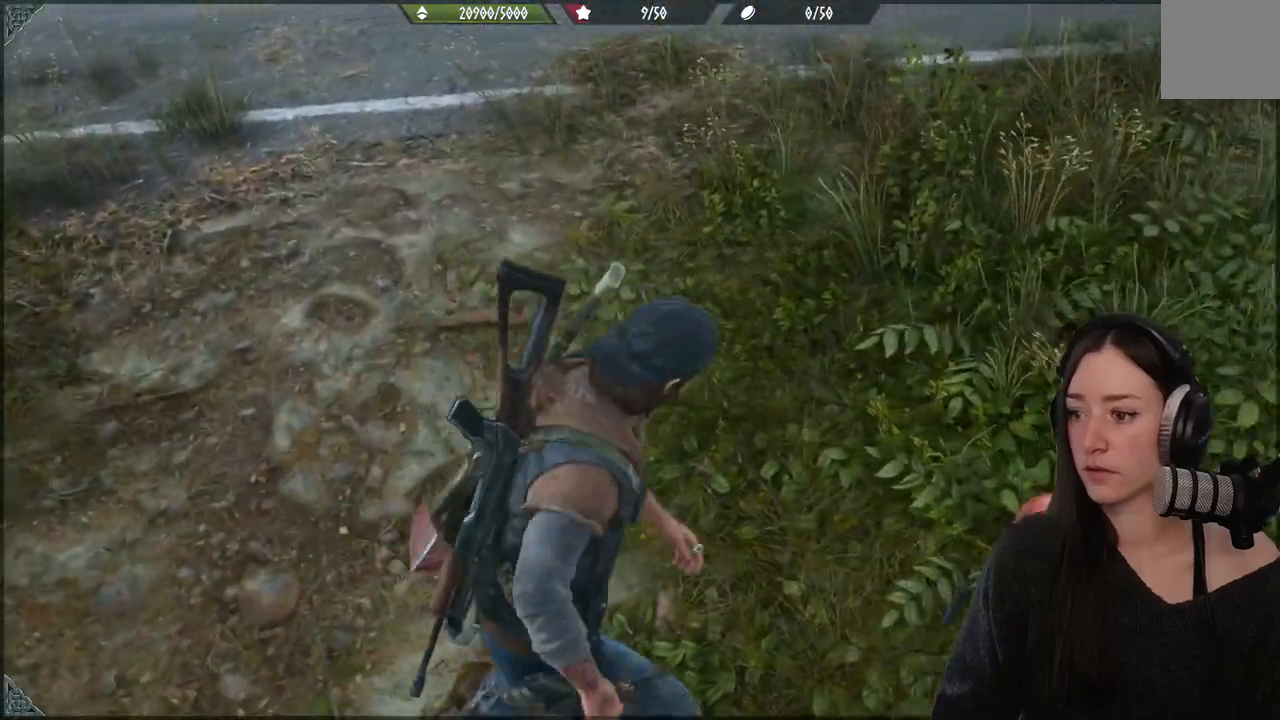
{"buttons": [], "left_stick": "up", "right_stick": "left", "events": [[133, "left_stick", "down-left"], [267, "left_stick", "left"], [300, "right_stick", "left"], [483, "left_stick", "up"]]}
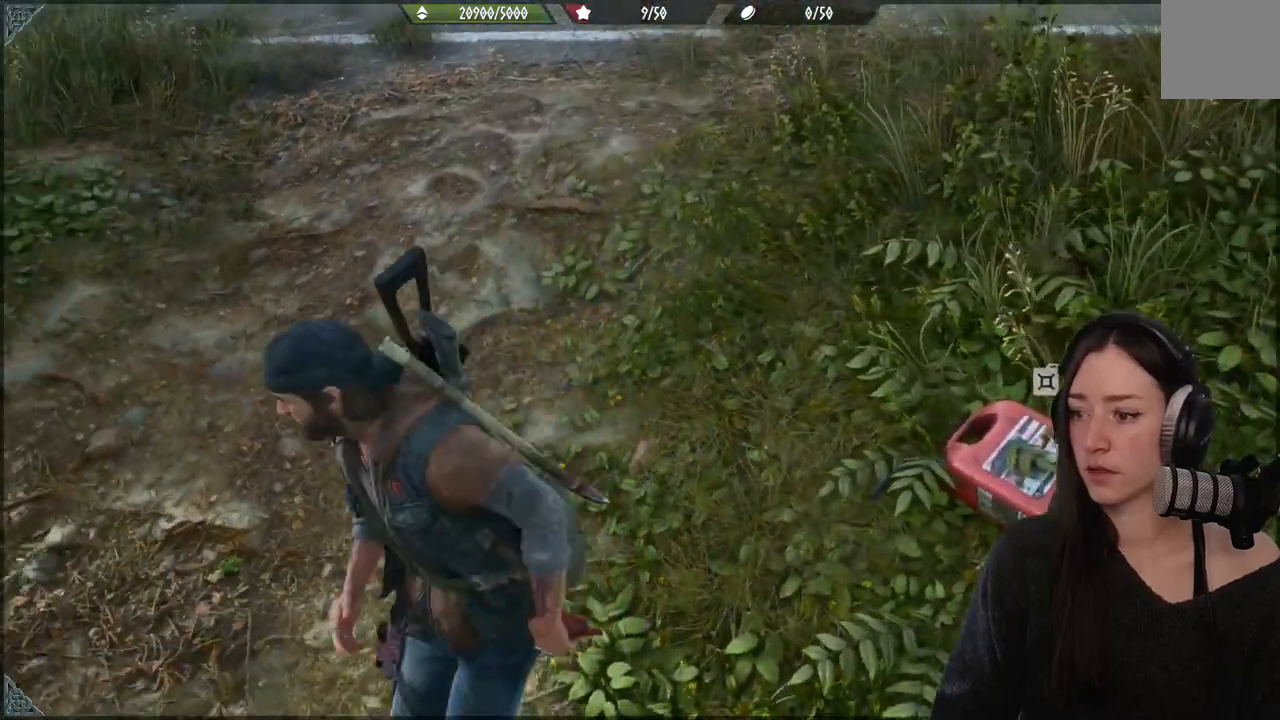
{"buttons": [], "left_stick": "up", "right_stick": "up", "events": [[50, "right_stick", "center"], [317, "right_stick", "up"]]}
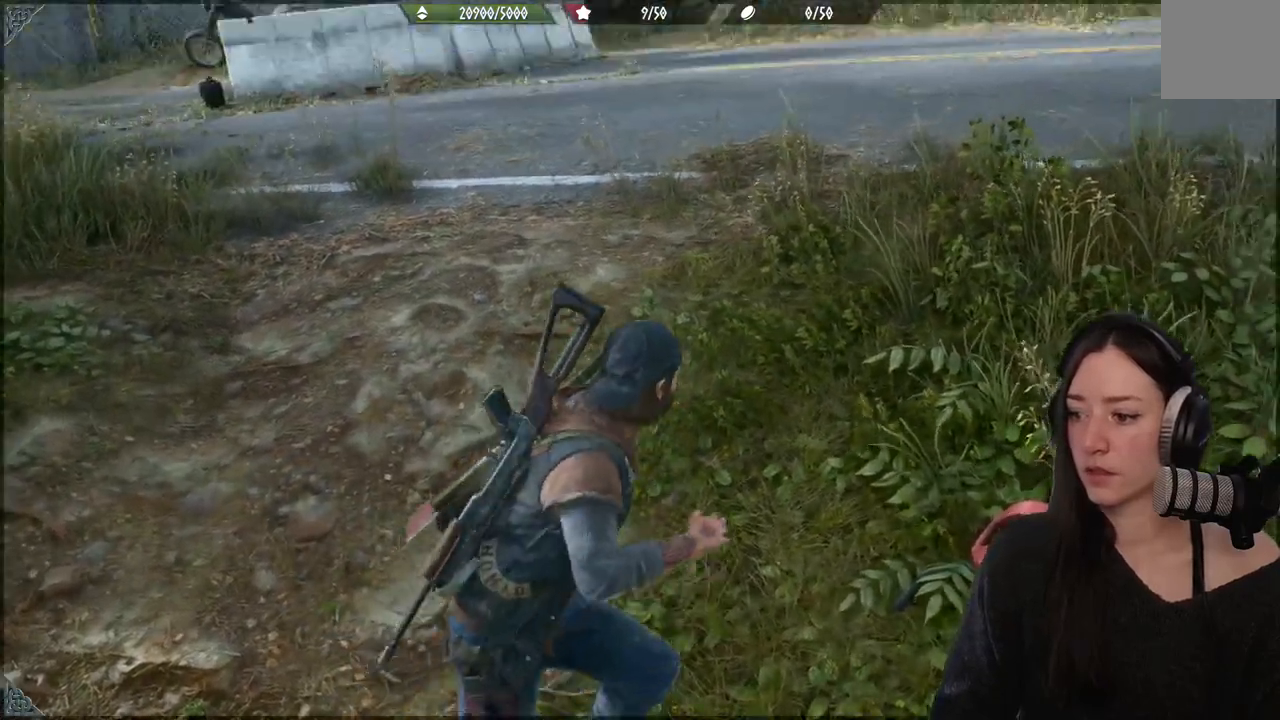
{"buttons": [], "left_stick": "up", "right_stick": "center", "events": [[83, "right_stick", "center"]]}
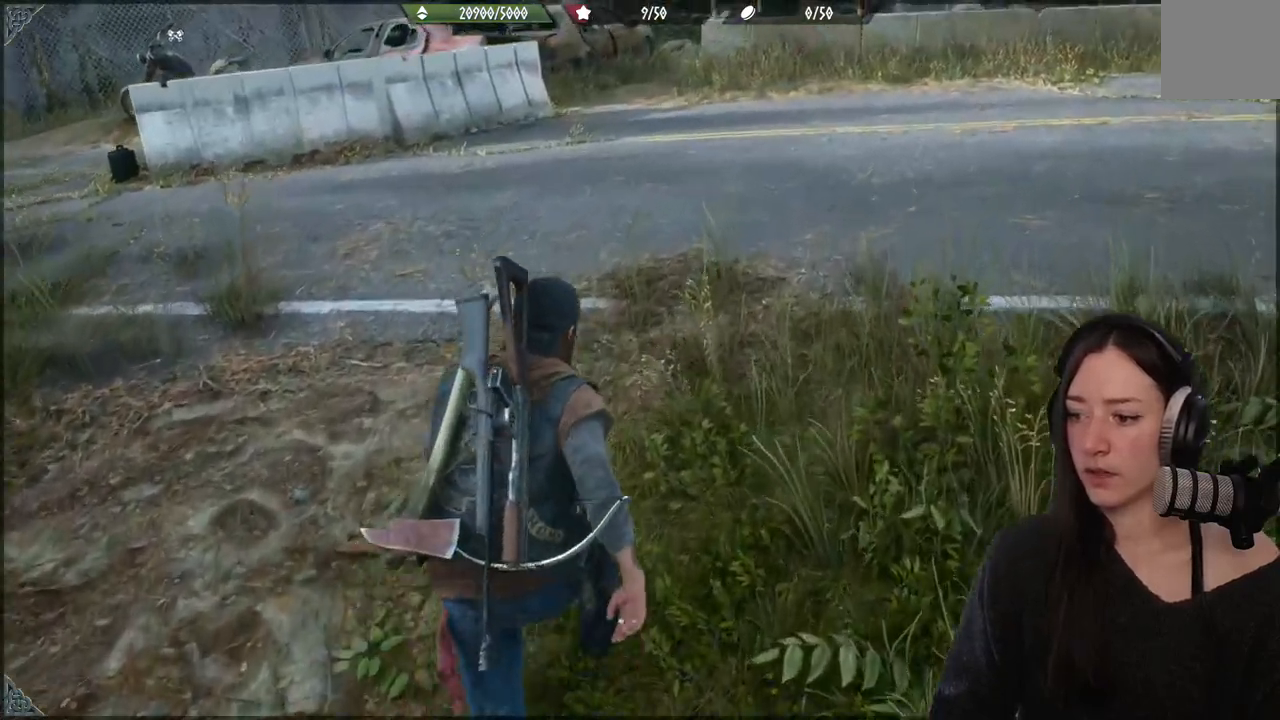
{"buttons": [], "left_stick": "up", "right_stick": "up-left", "events": [[33, "right_stick", "left"], [433, "right_stick", "up-left"]]}
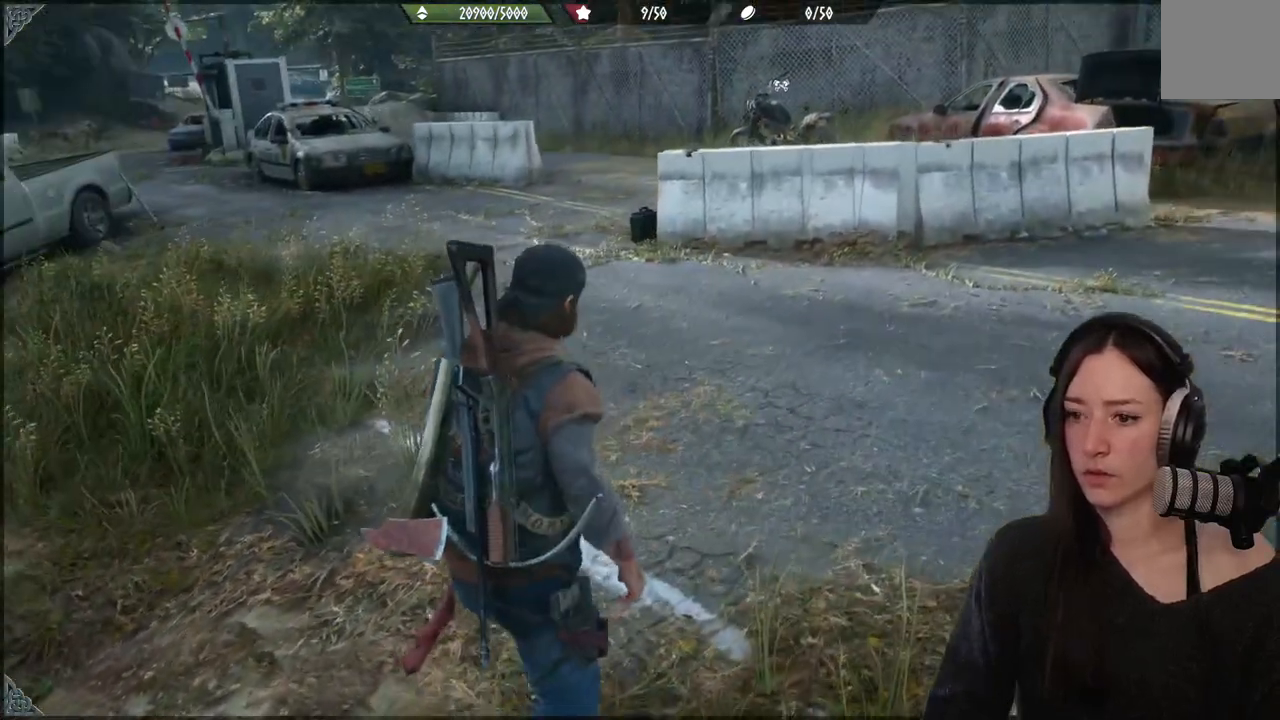
{"buttons": [], "left_stick": "up", "right_stick": "center", "events": [[33, "right_stick", "center"]]}
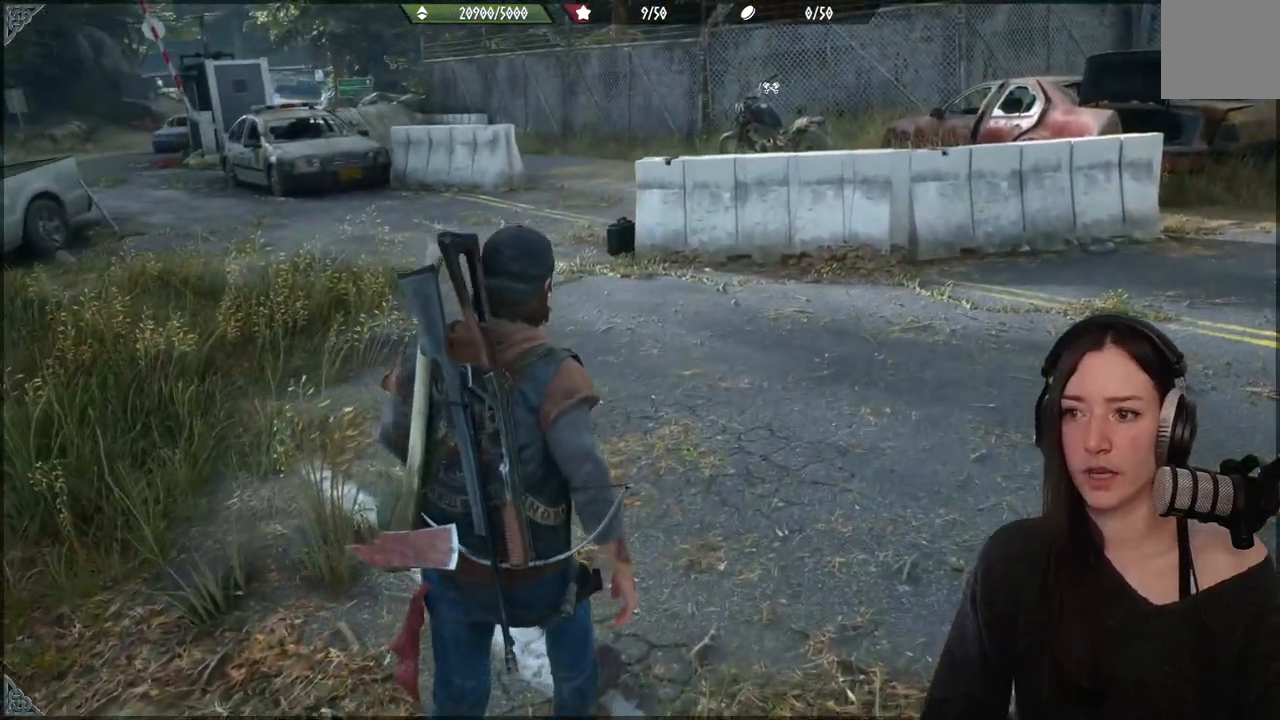
{"buttons": [], "left_stick": "up", "right_stick": "center", "events": []}
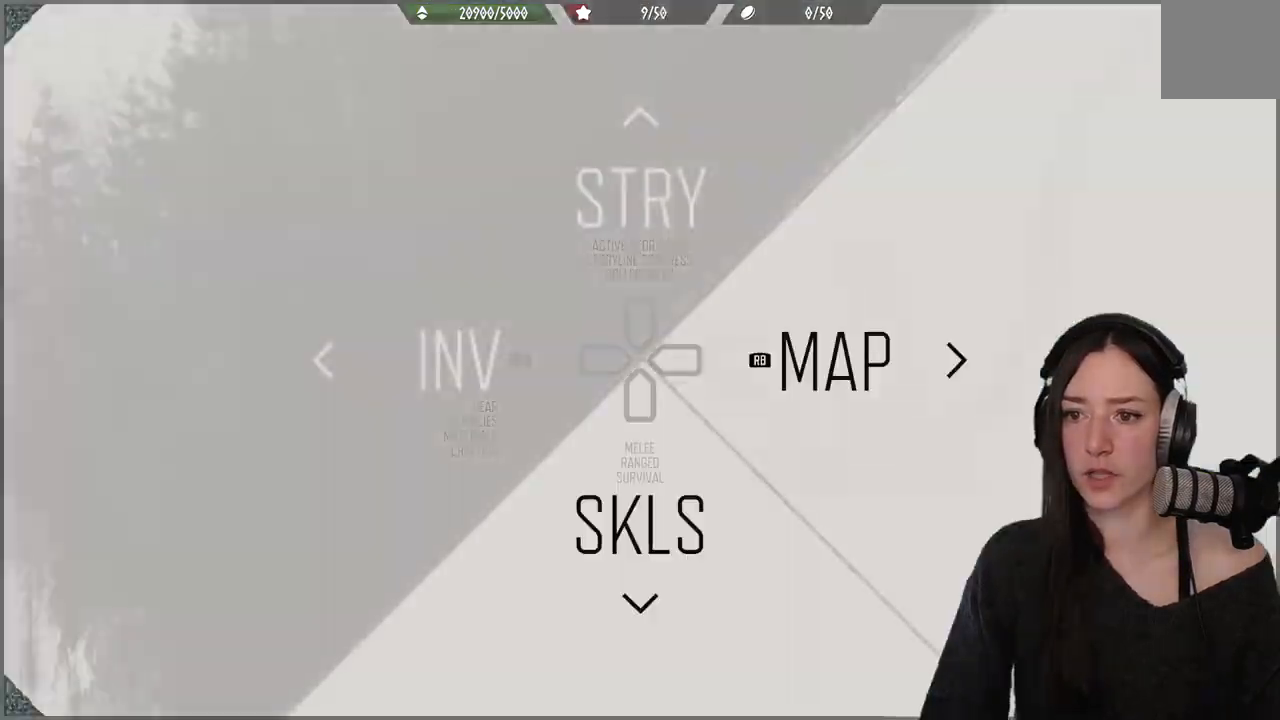
{"buttons": [], "left_stick": "up", "right_stick": "center", "events": []}
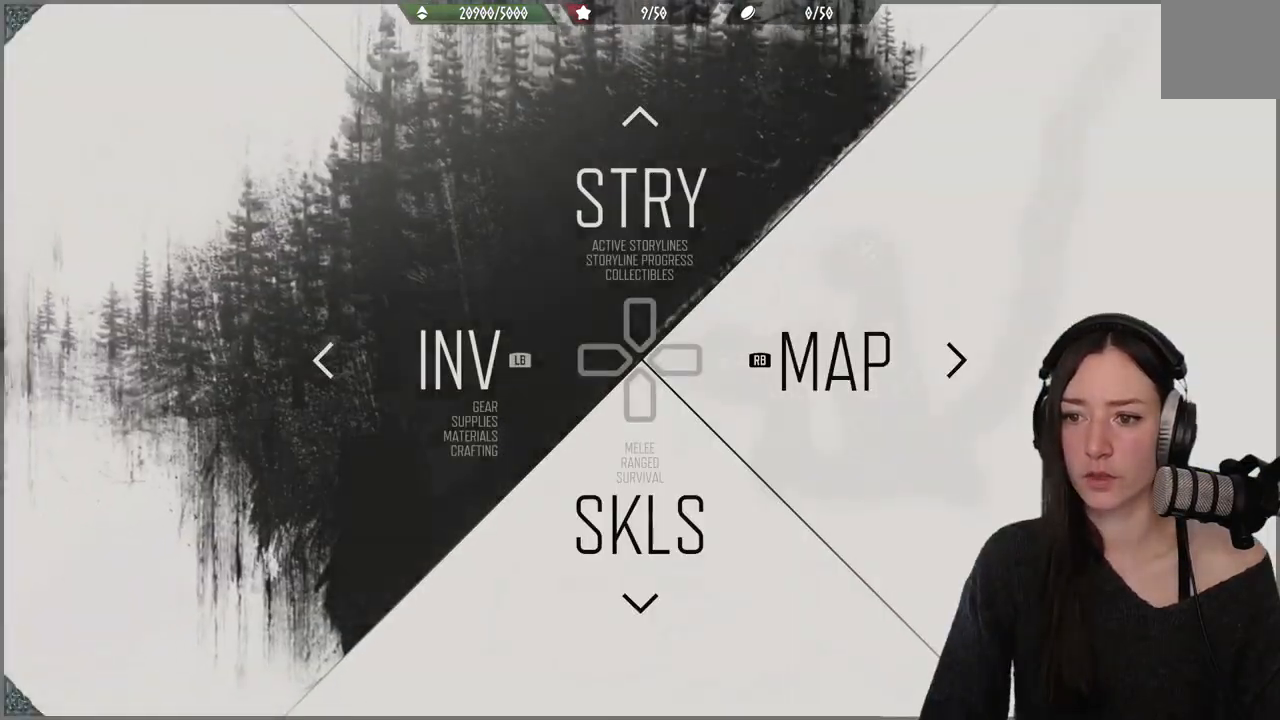
{"buttons": [], "left_stick": "up", "right_stick": "center", "events": []}
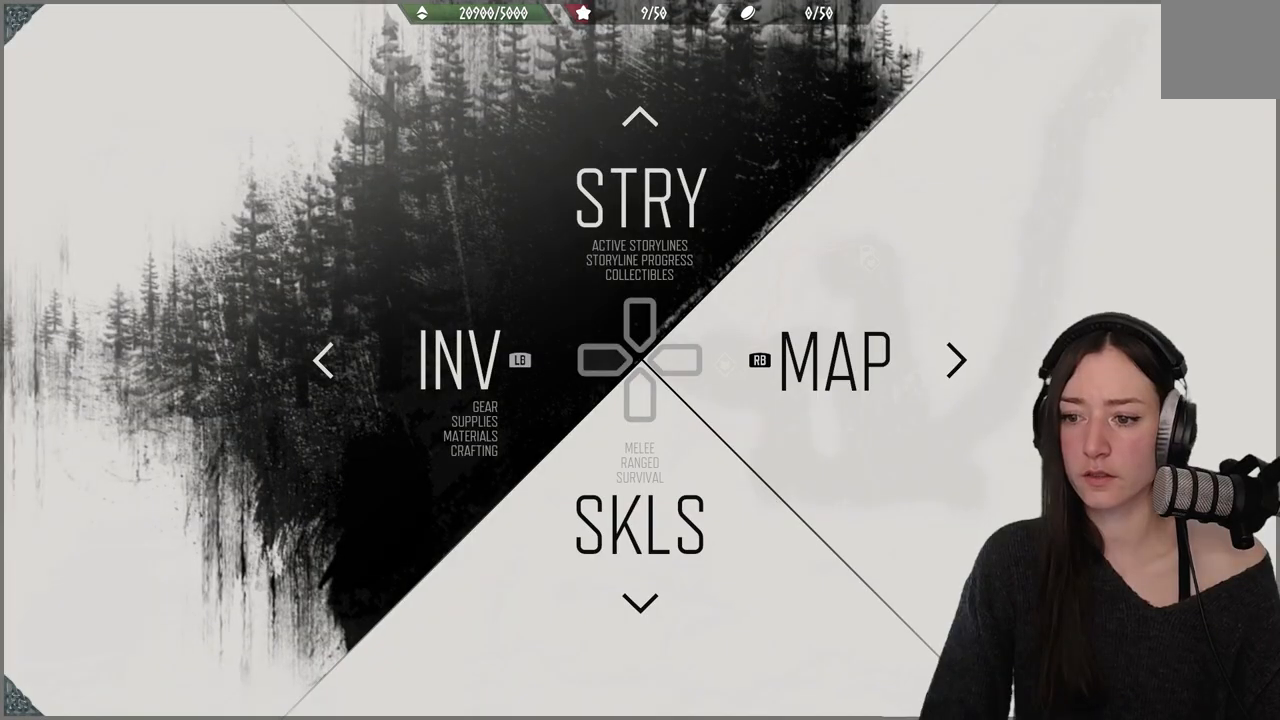
{"buttons": [], "left_stick": "up", "right_stick": "center", "events": []}
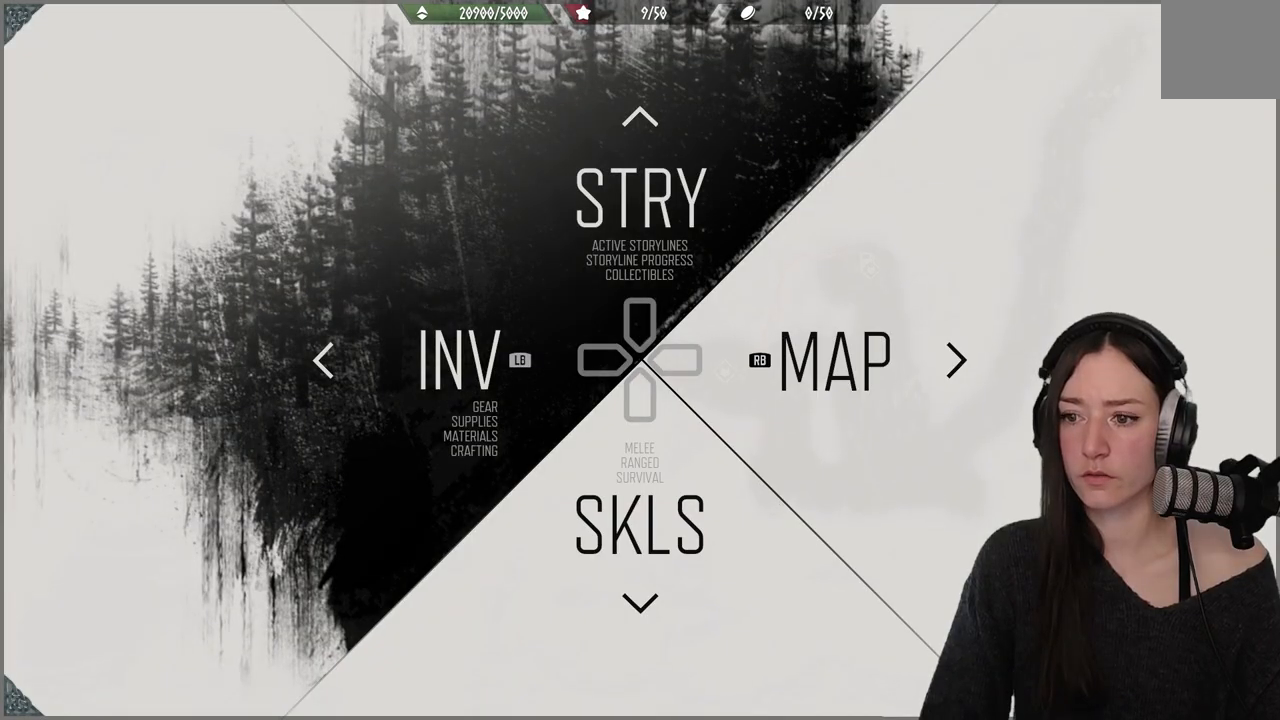
{"buttons": [], "left_stick": "center", "right_stick": "center", "events": [[83, "left_stick", "center"]]}
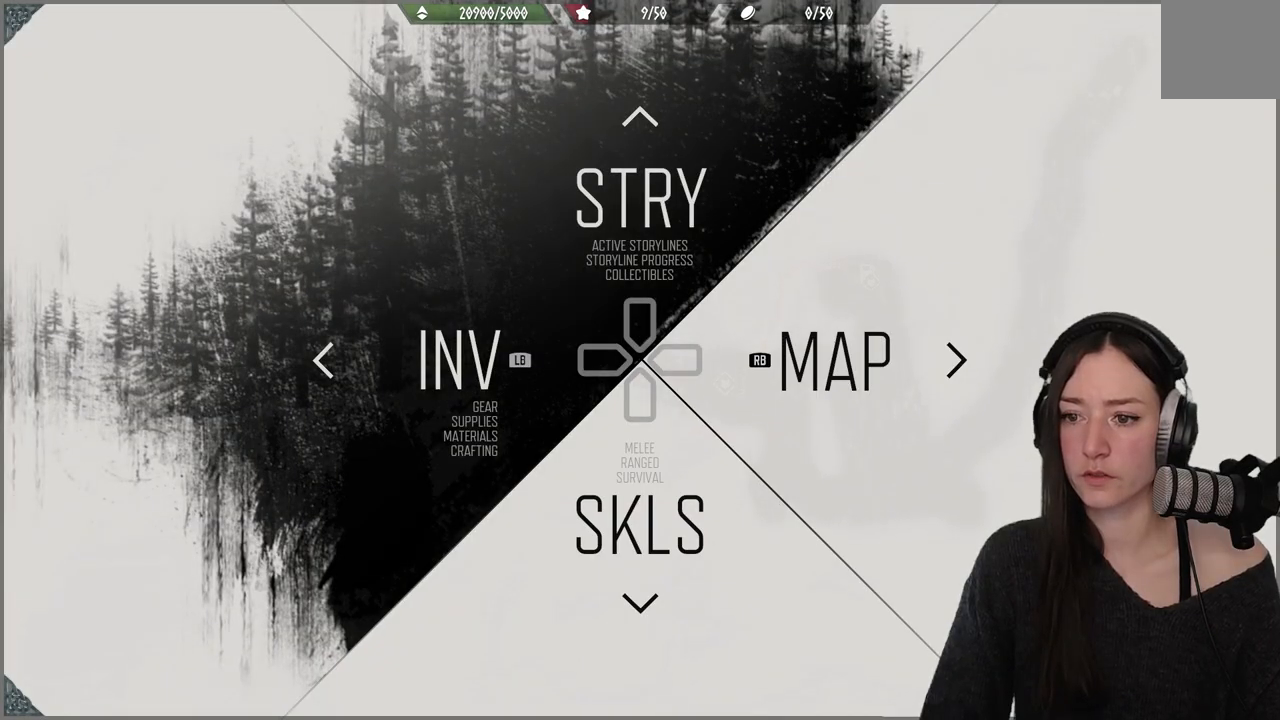
{"buttons": [], "left_stick": "left", "right_stick": "center", "events": [[100, "left_stick", "up-left"], [300, "left_stick", "left"]]}
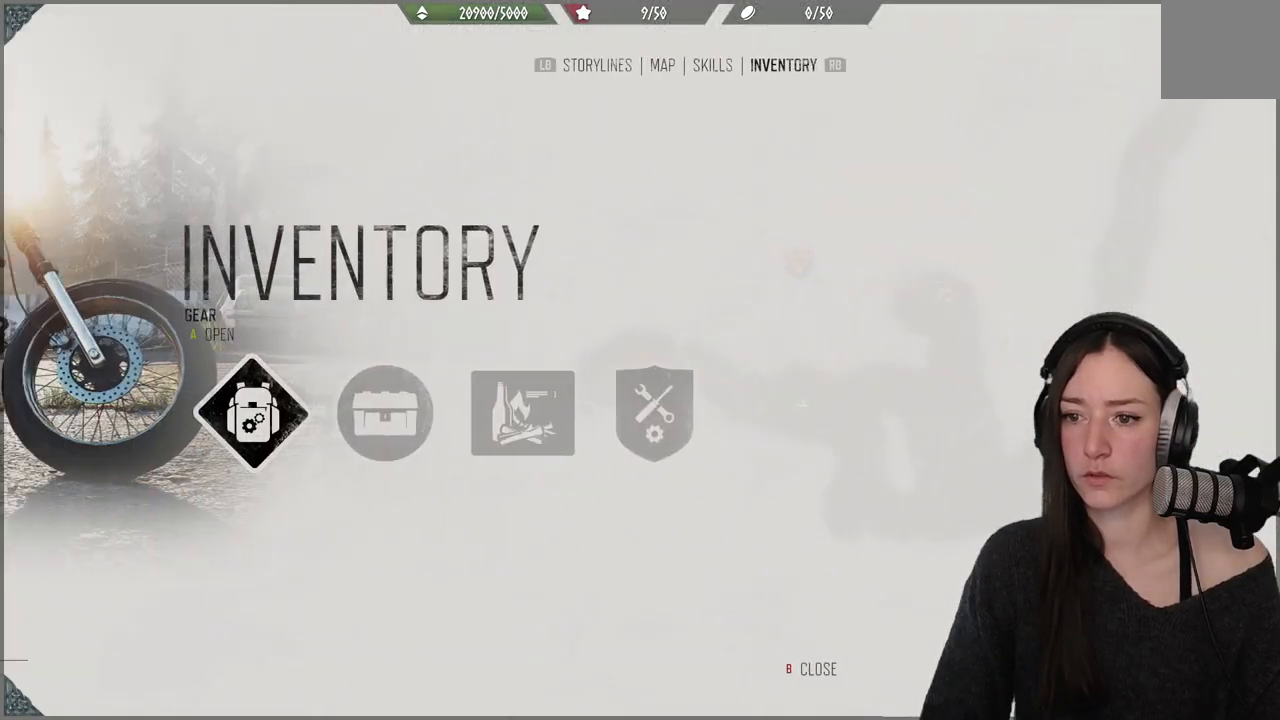
{"buttons": [], "left_stick": "up", "right_stick": "center", "events": [[167, "left_stick", "up"]]}
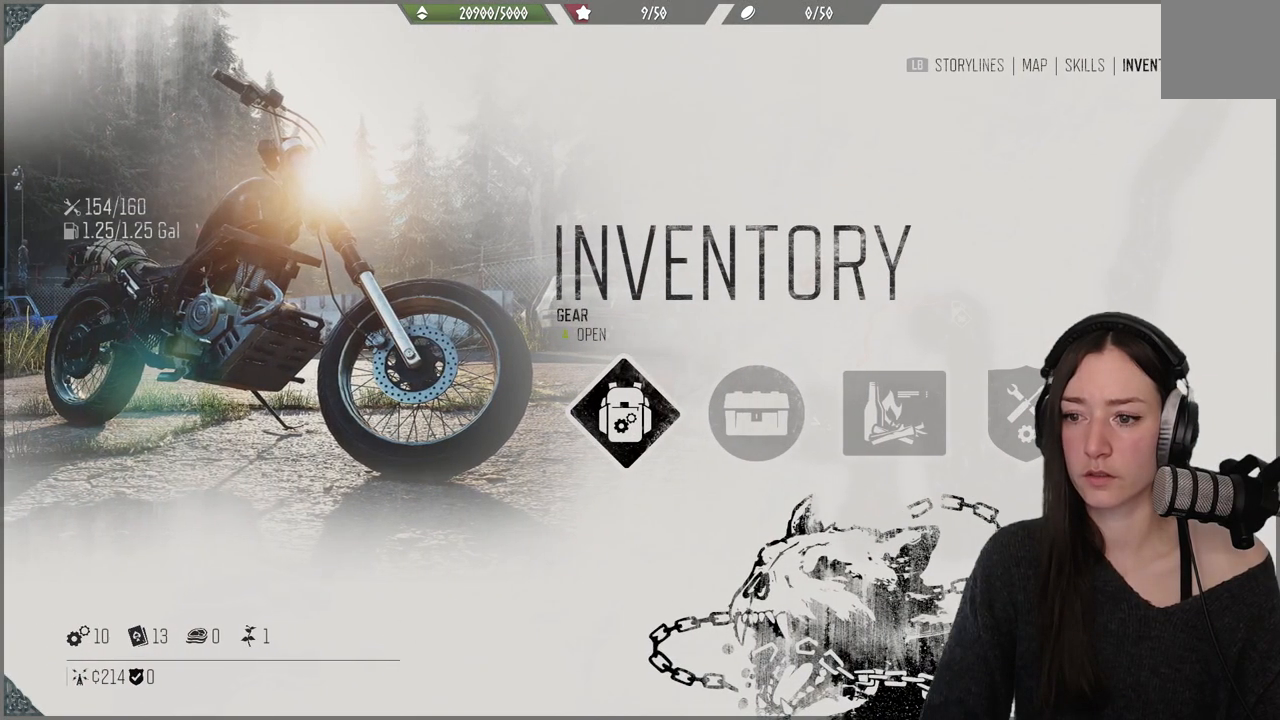
{"buttons": [], "left_stick": "up", "right_stick": "center", "events": []}
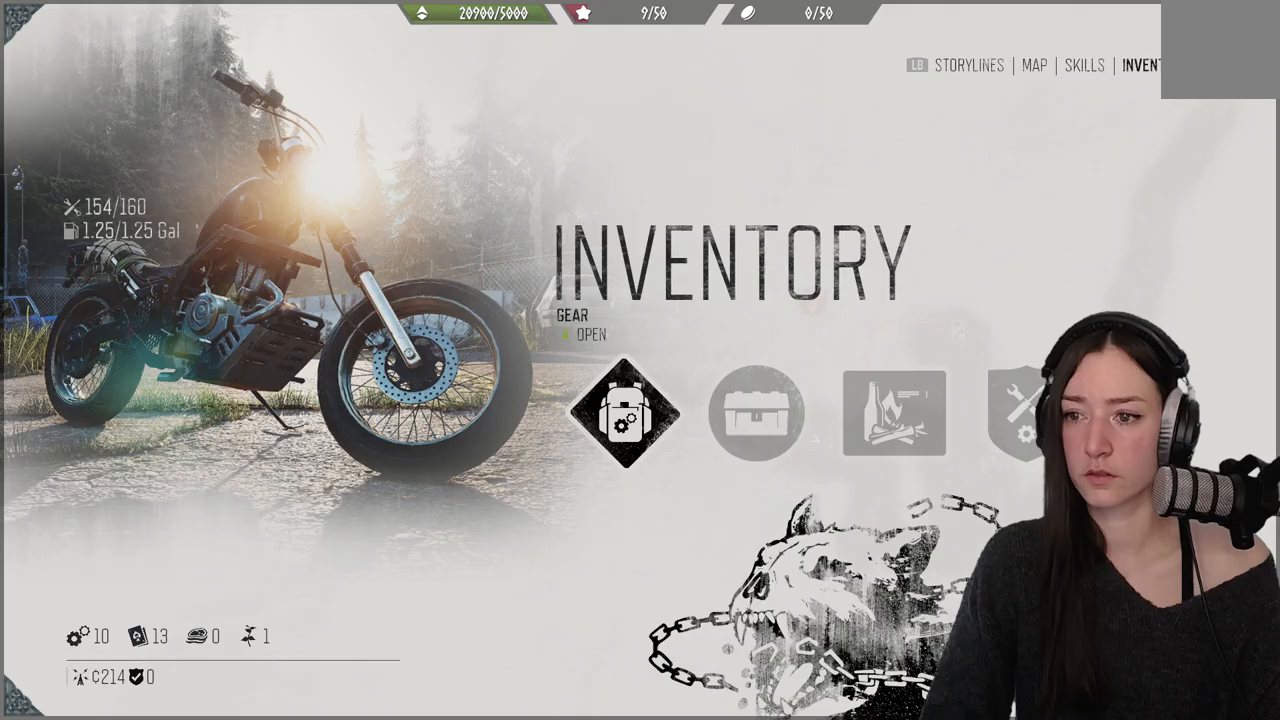
{"buttons": [], "left_stick": "up", "right_stick": "center", "events": []}
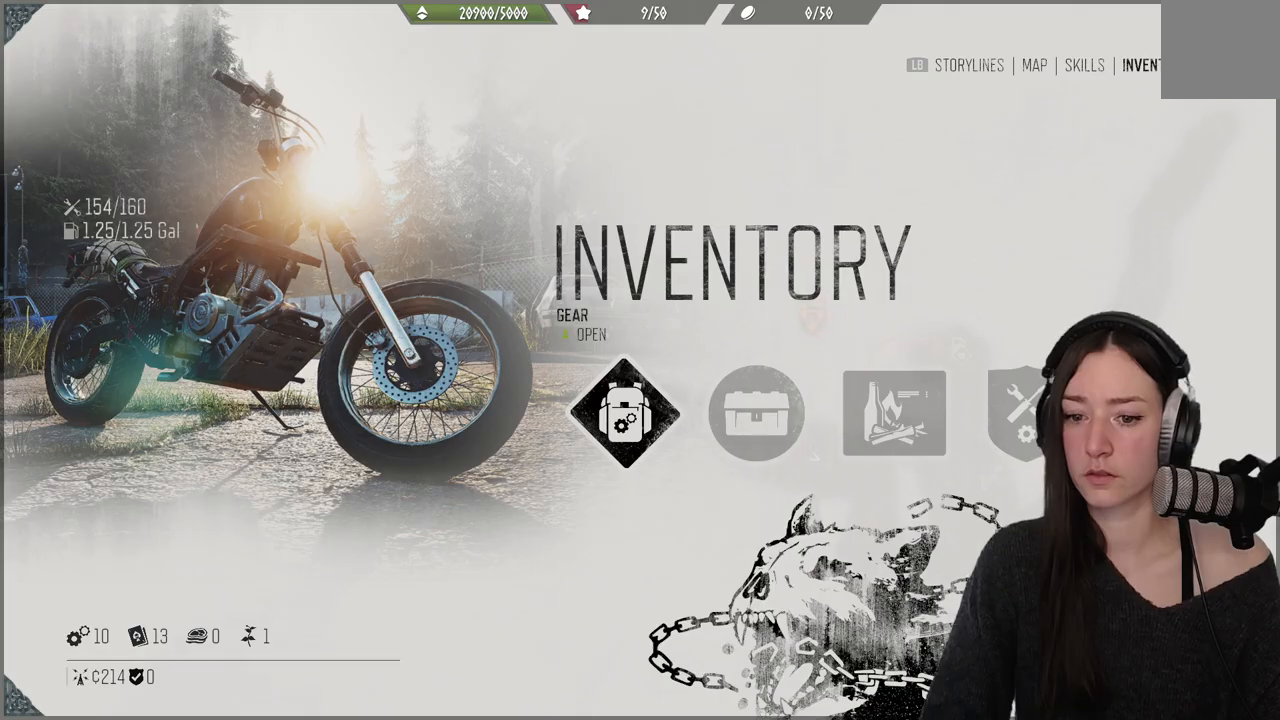
{"buttons": [], "left_stick": "up", "right_stick": "center", "events": []}
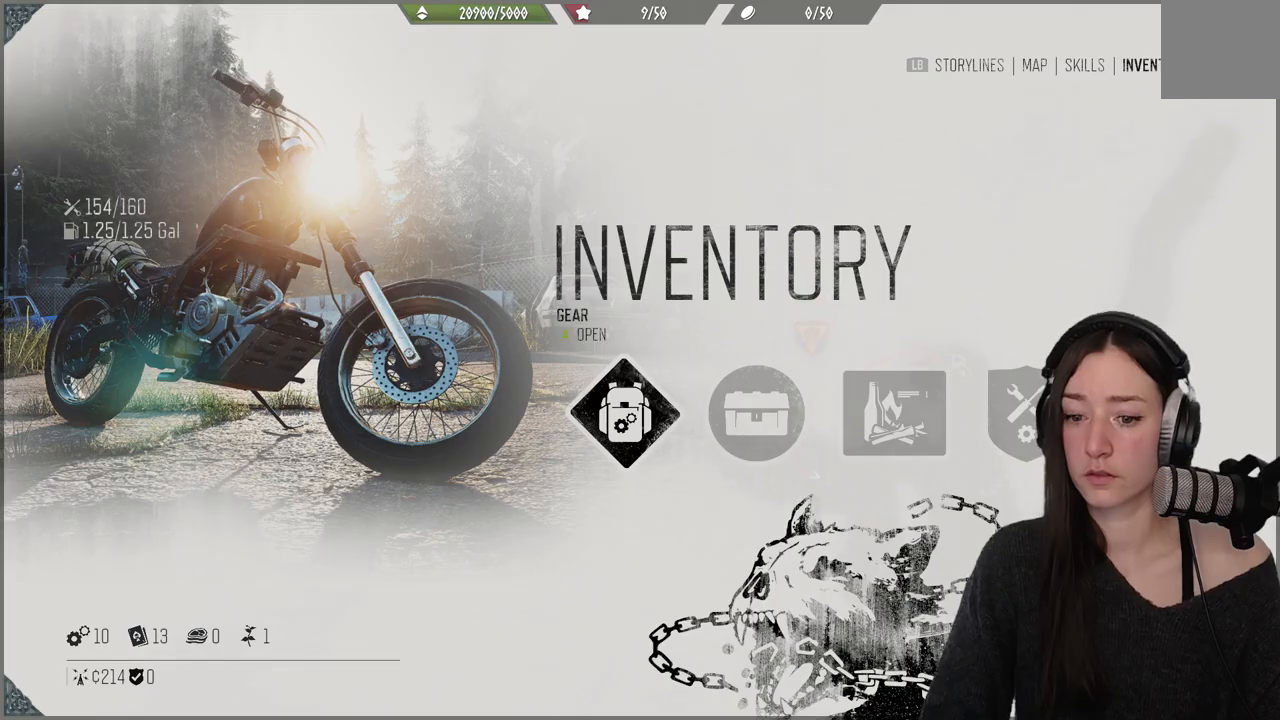
{"buttons": [], "left_stick": "up", "right_stick": "center", "events": [[117, "left_stick", "up-right"], [417, "left_stick", "up"]]}
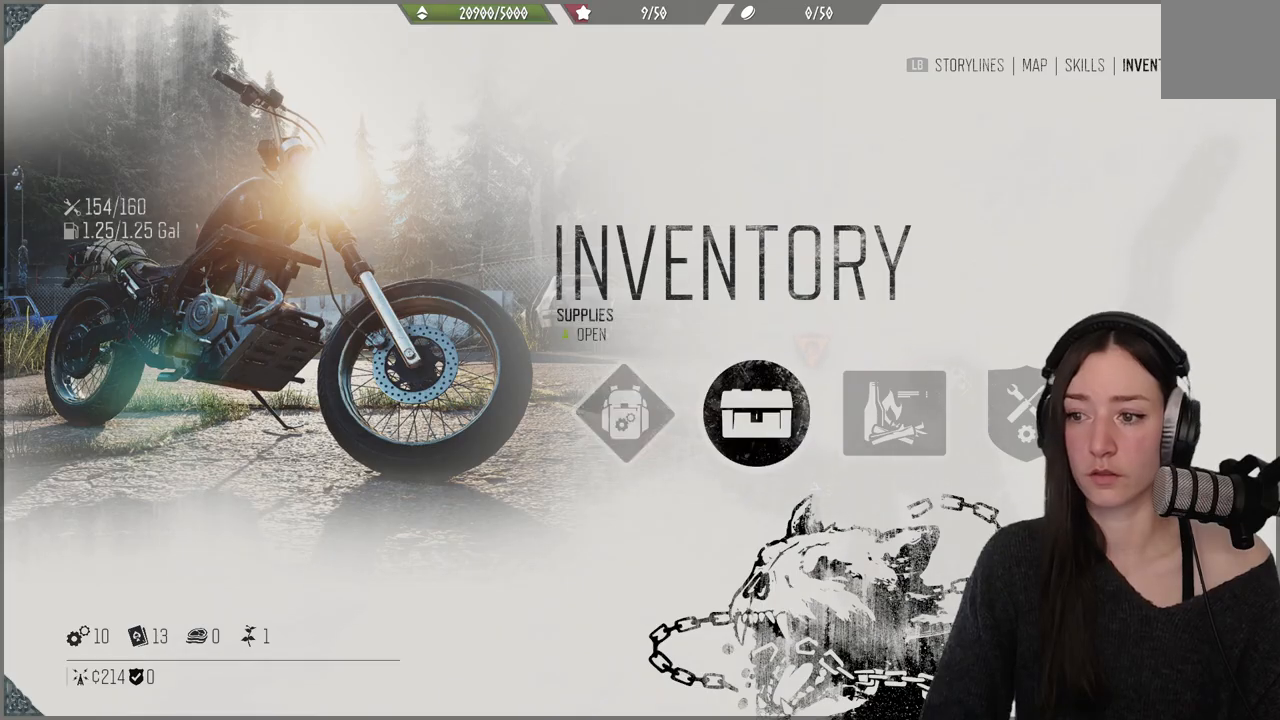
{"buttons": [], "left_stick": "center", "right_stick": "center", "events": [[100, "left_stick", "center"], [233, "B", "down"], [367, "B", "up"]]}
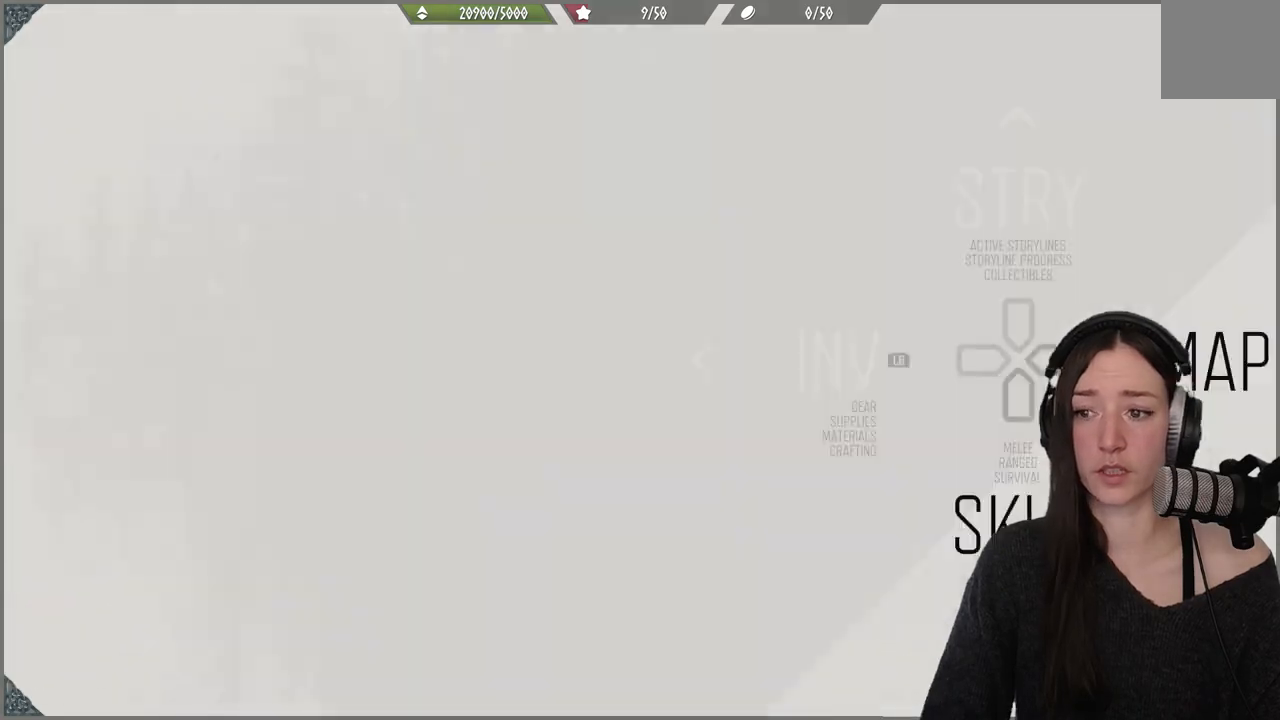
{"buttons": [], "left_stick": "center", "right_stick": "center", "events": [[167, "left_stick", "up"], [450, "left_stick", "center"]]}
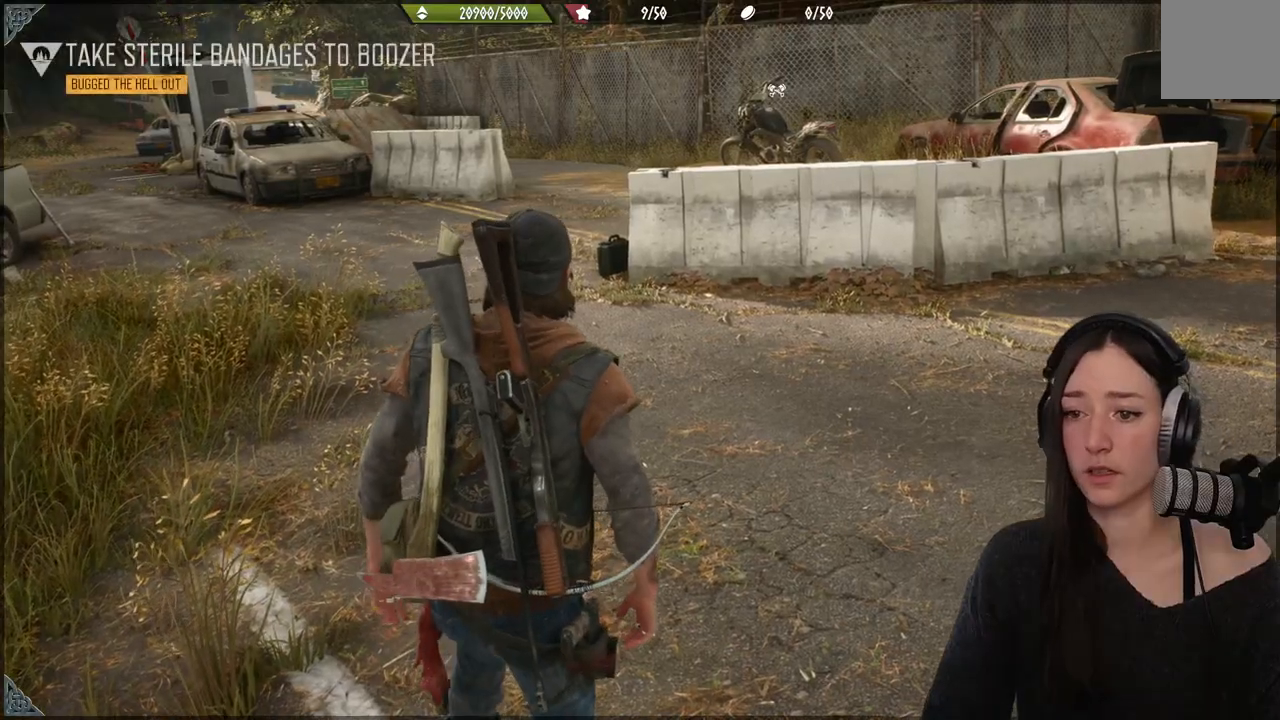
{"buttons": [], "left_stick": "center", "right_stick": "up-left", "events": [[200, "left_stick", "up"], [300, "right_stick", "up-left"], [400, "left_stick", "center"]]}
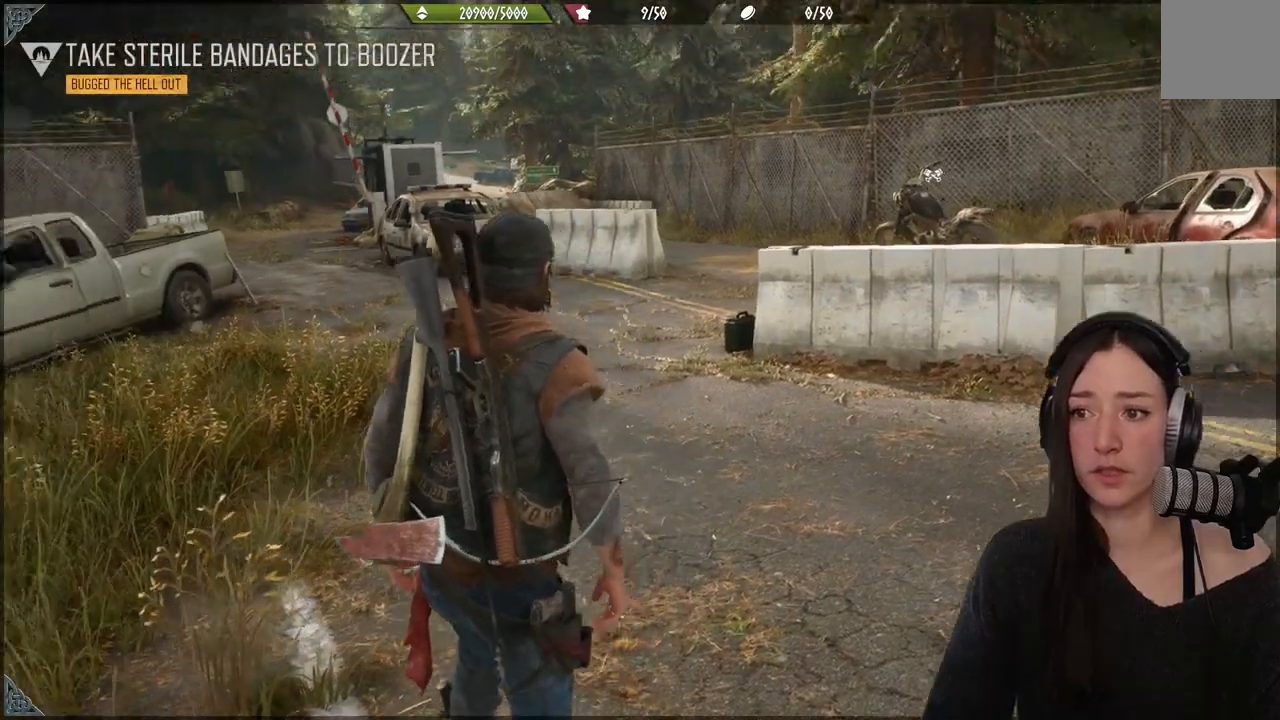
{"buttons": [], "left_stick": "center", "right_stick": "center", "events": [[50, "left_stick", "up"], [133, "right_stick", "center"], [317, "left_stick", "center"]]}
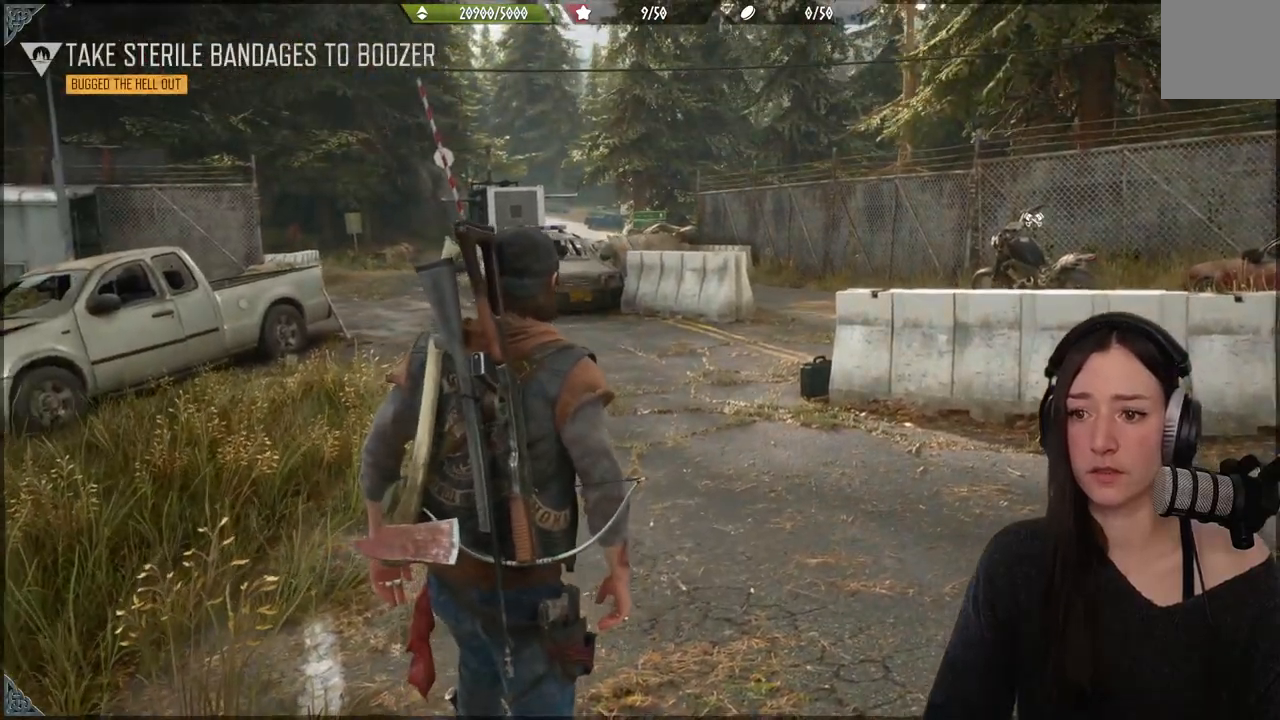
{"buttons": [], "left_stick": "up", "right_stick": "center", "events": [[500, "left_stick", "up"]]}
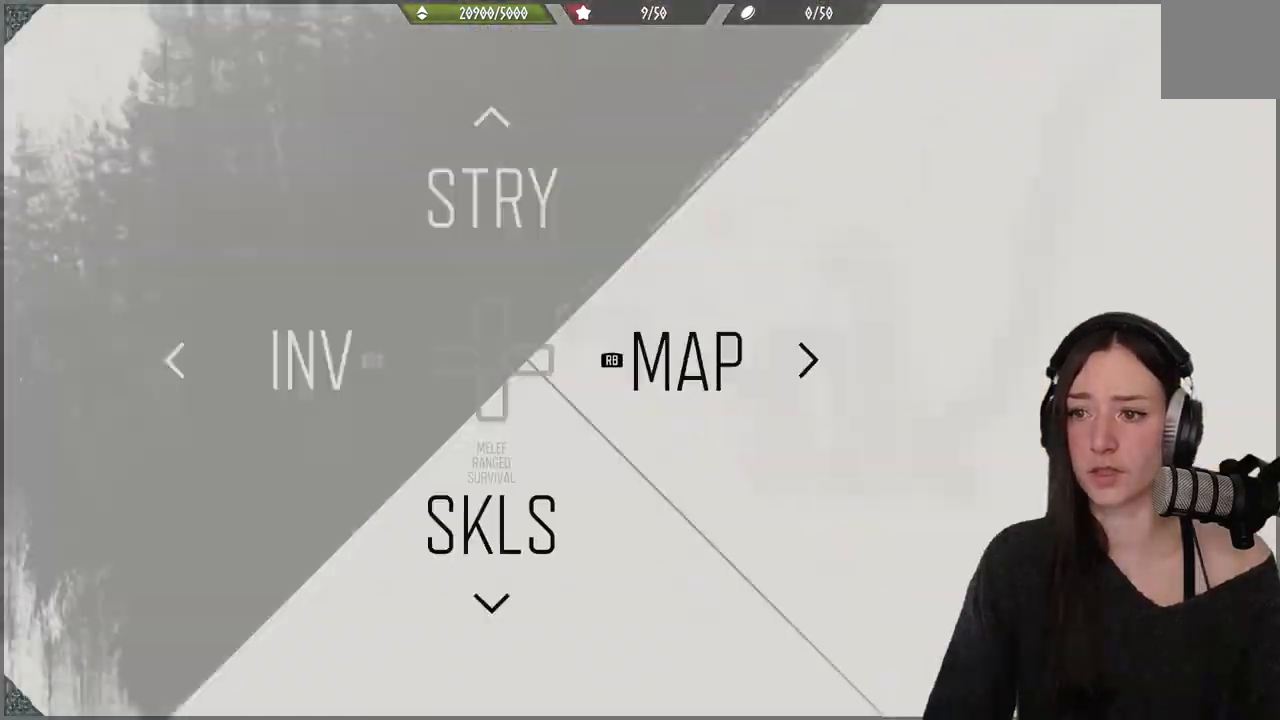
{"buttons": [], "left_stick": "down-right", "right_stick": "center", "events": [[400, "left_stick", "right"], [450, "left_stick", "down-right"]]}
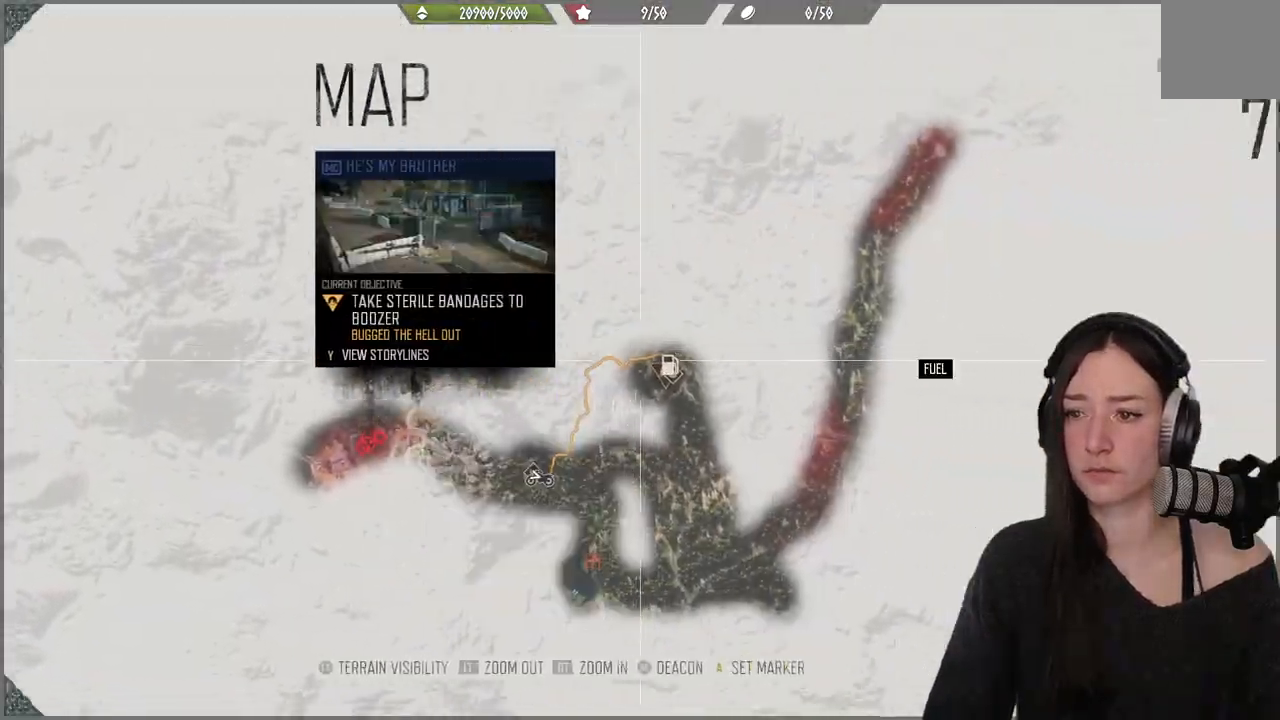
{"buttons": [], "left_stick": "down-left", "right_stick": "center", "events": [[50, "left_stick", "down"], [200, "left_stick", "down-left"]]}
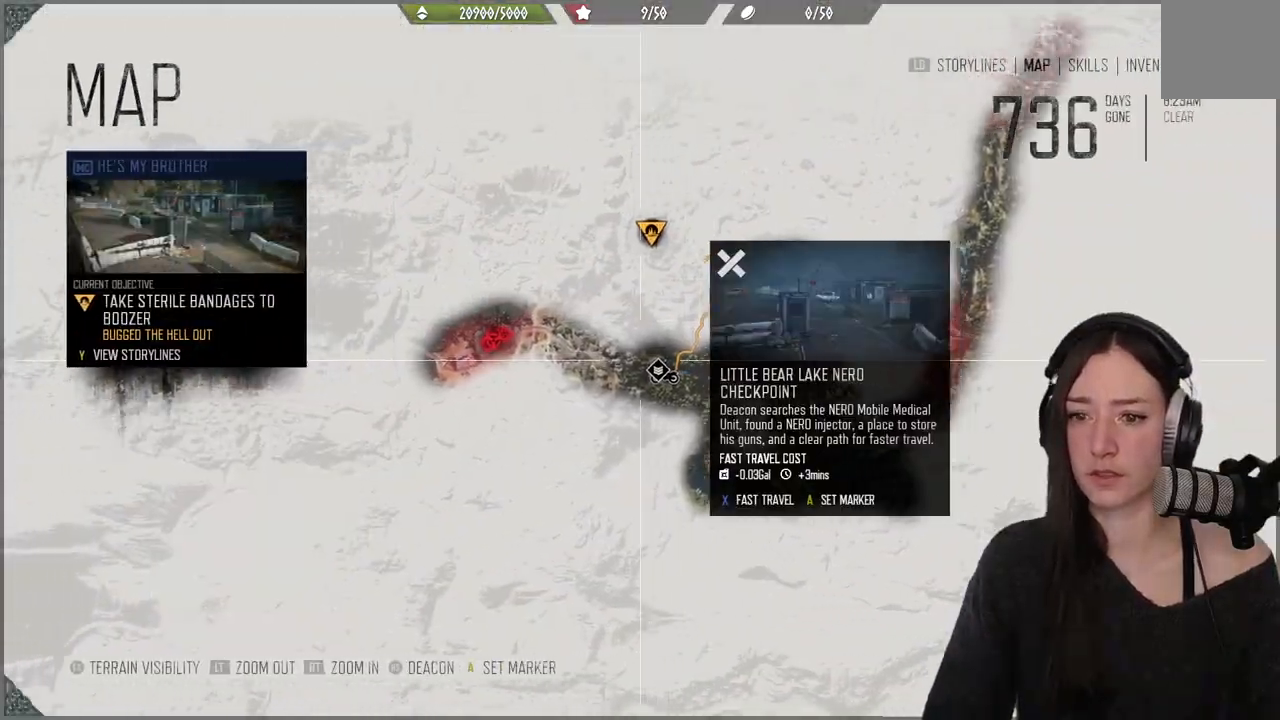
{"buttons": [], "left_stick": "up", "right_stick": "center", "events": [[133, "left_stick", "up"]]}
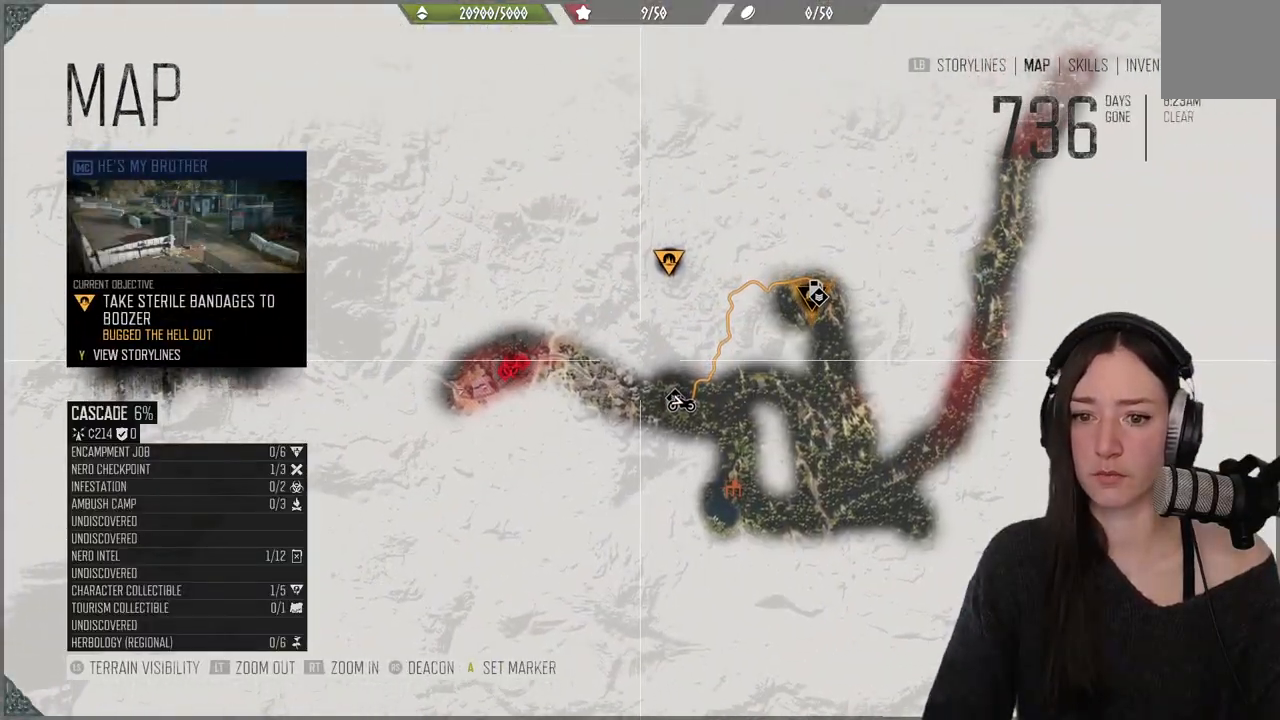
{"buttons": [], "left_stick": "center", "right_stick": "center", "events": [[83, "left_stick", "center"]]}